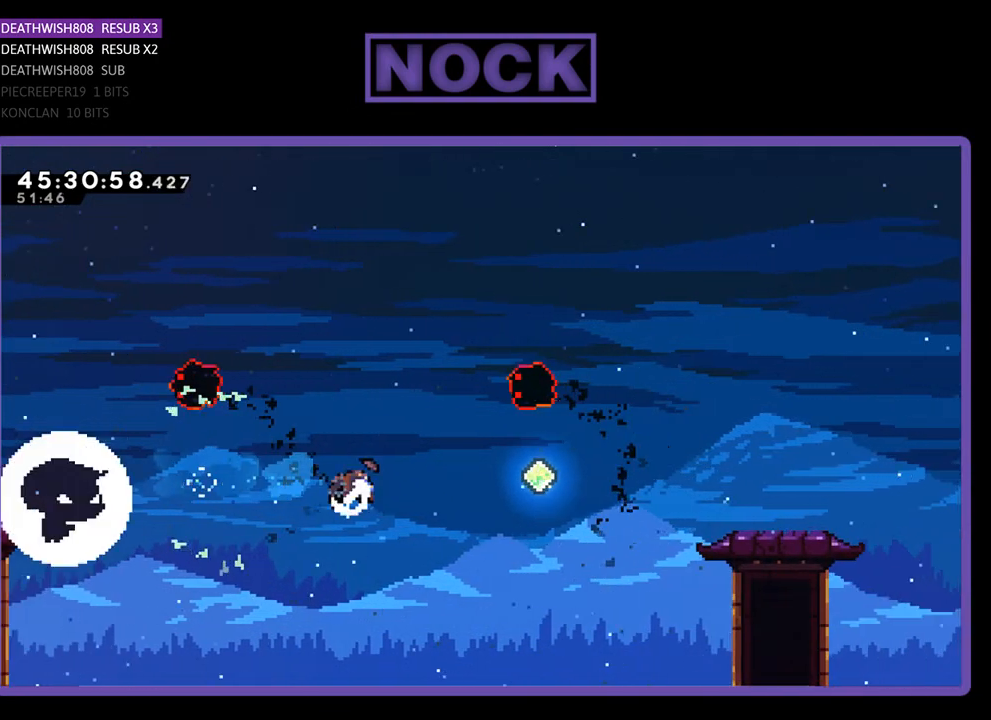
Gameplay with a controller (PlayStation layout); each line is a JSON object with the inputs held at the frame after it. "events" lists button and stick changes between this image and that frame as [ms after this image, input, new state], when the widget could be followed in between. Not read: left_stick right_stick.
{"buttons": ["R2", "DPAD_UP", "DPAD_RIGHT"], "events": [[400, "CIRCLE", "up"]]}
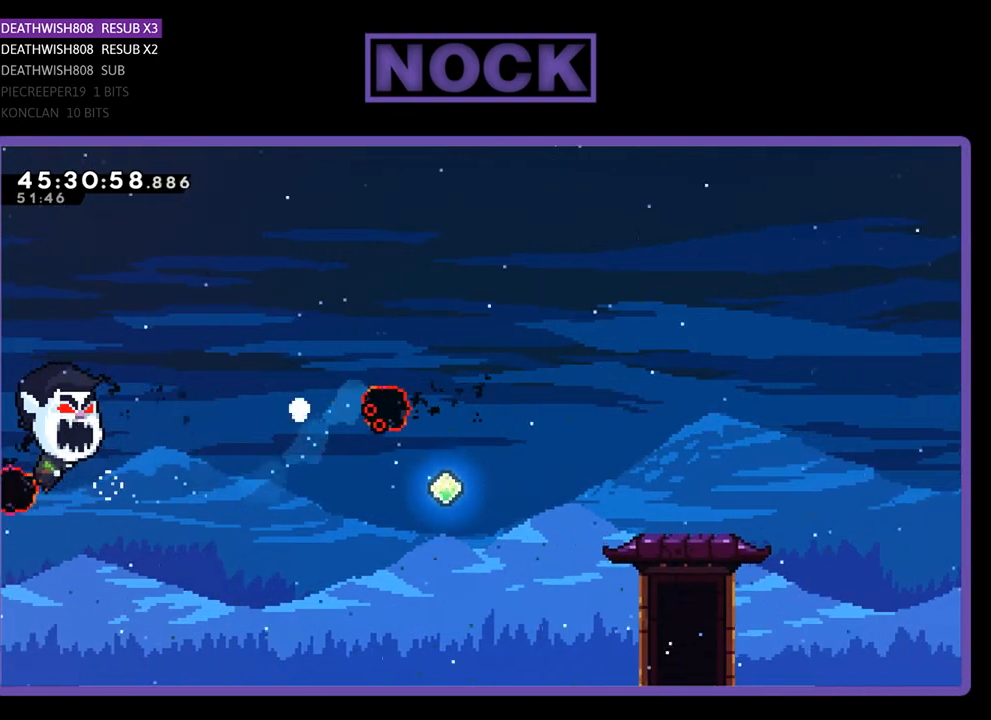
{"buttons": [], "events": [[133, "DPAD_UP", "up"], [167, "DPAD_RIGHT", "up"], [200, "R2", "up"]]}
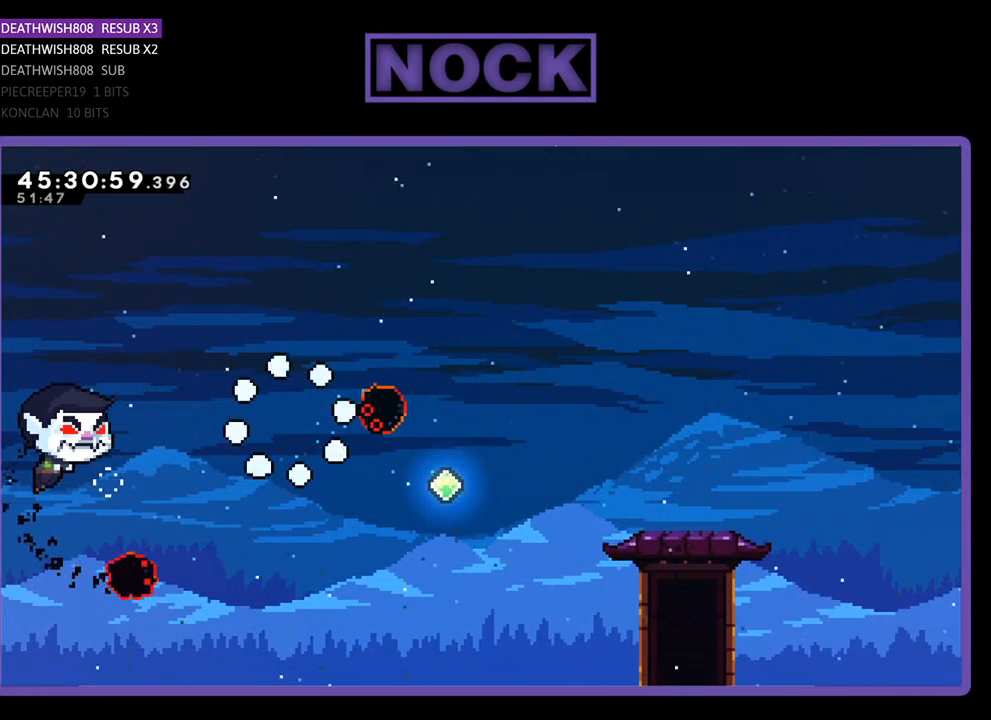
{"buttons": [], "events": []}
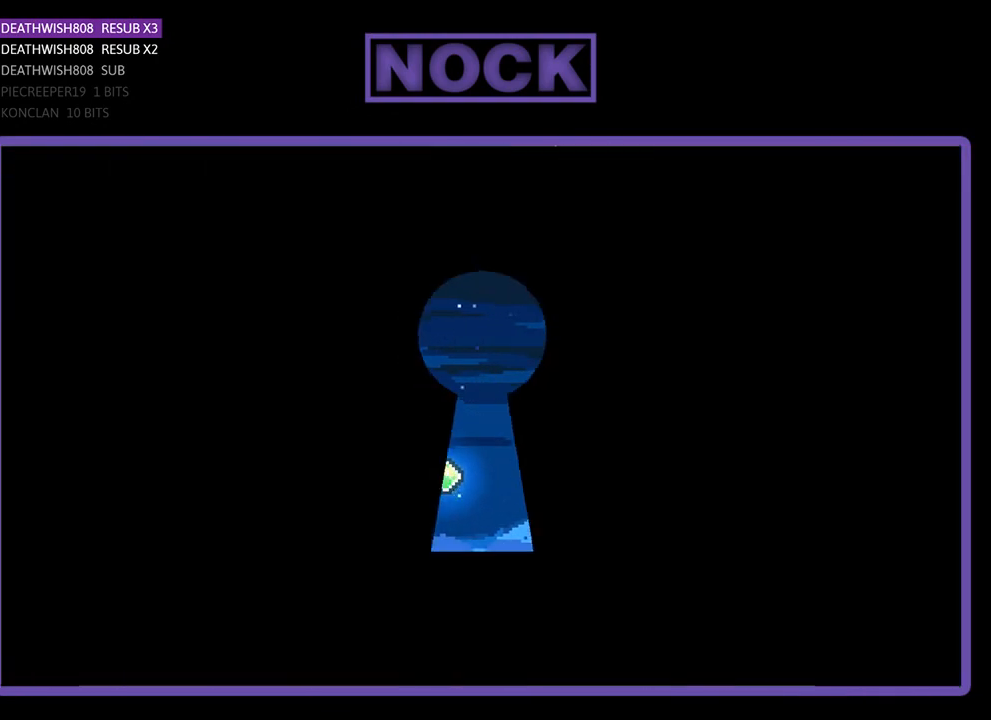
{"buttons": ["R2"], "events": [[467, "R2", "down"]]}
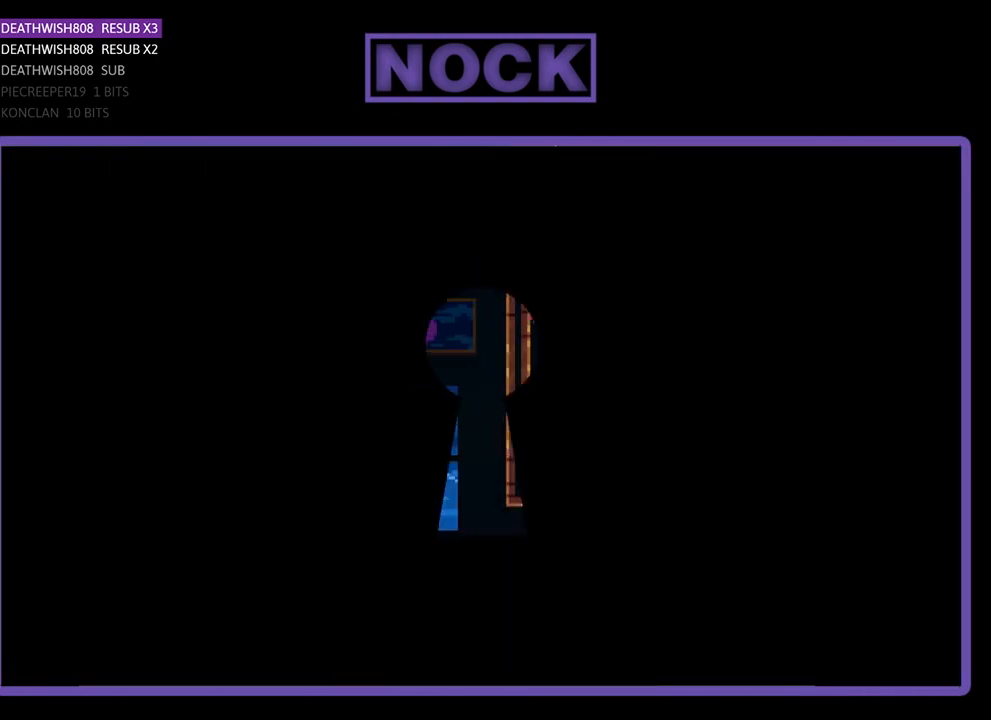
{"buttons": ["R2", "DPAD_RIGHT"], "events": [[67, "DPAD_RIGHT", "down"]]}
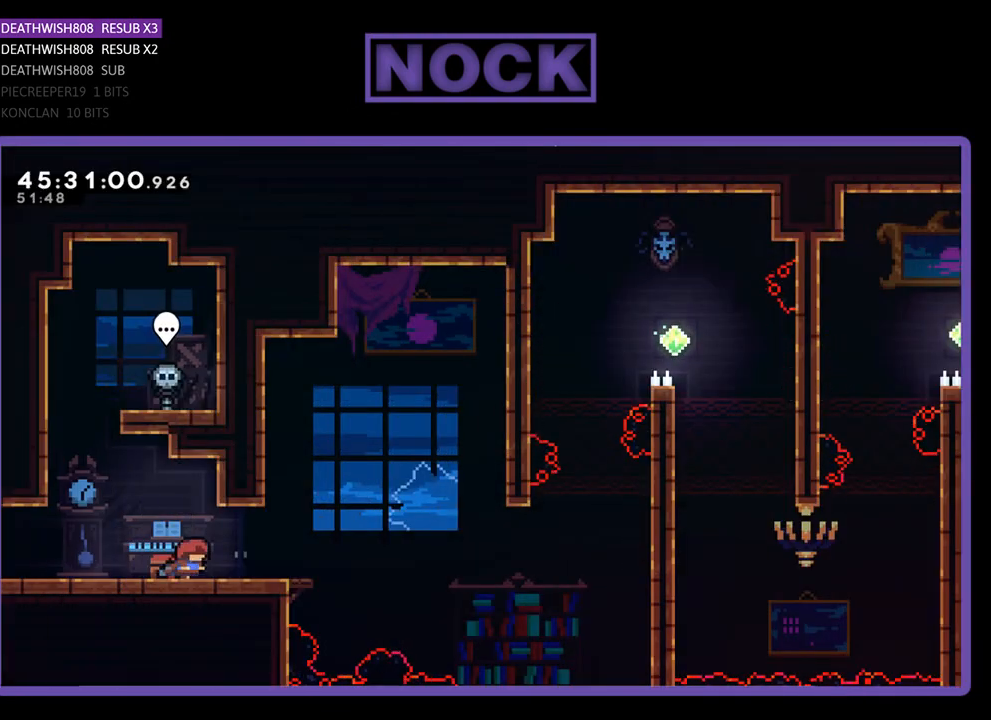
{"buttons": ["CROSS", "R2", "DPAD_RIGHT"], "events": [[467, "CROSS", "down"]]}
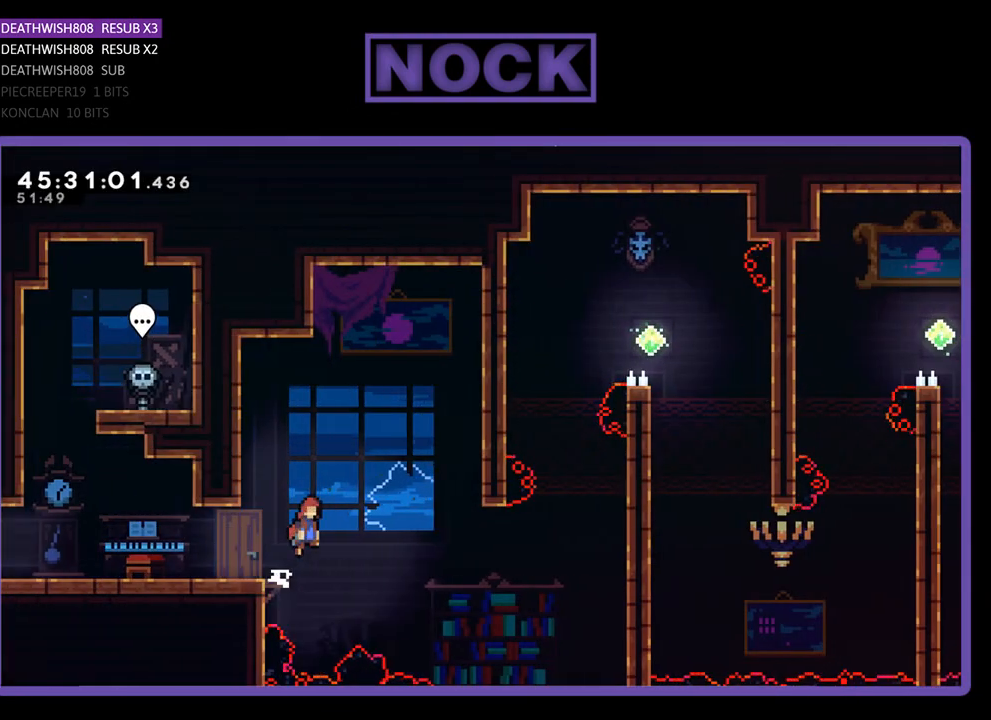
{"buttons": ["R2", "DPAD_UP", "DPAD_RIGHT"], "events": [[400, "CROSS", "up"], [433, "DPAD_UP", "down"]]}
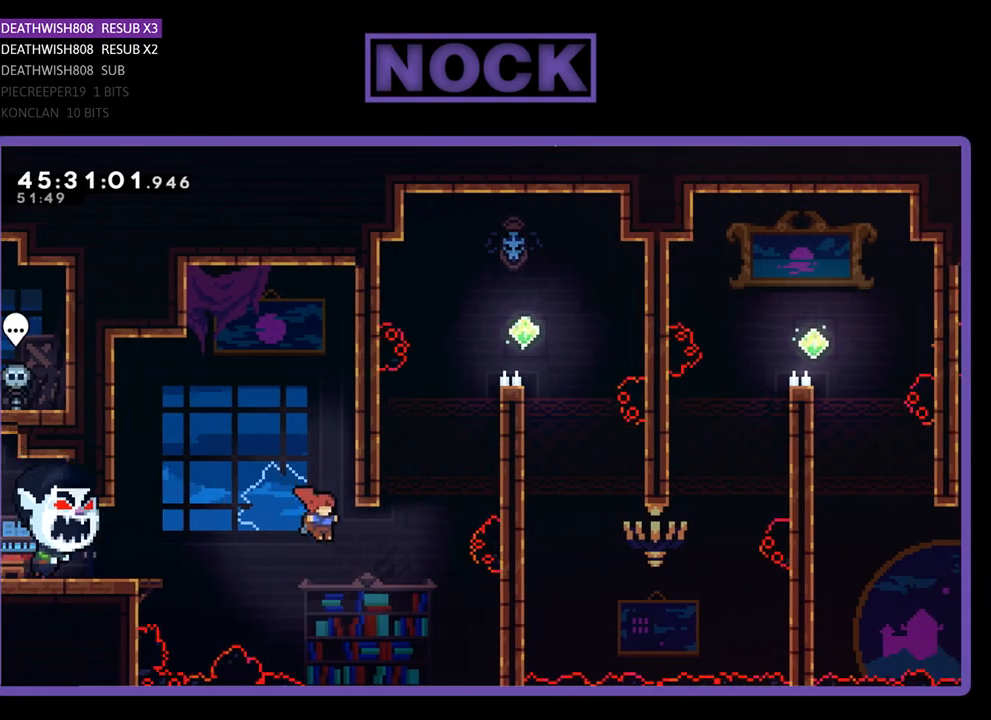
{"buttons": ["CIRCLE", "R2", "DPAD_UP", "DPAD_RIGHT"], "events": [[100, "CIRCLE", "down"]]}
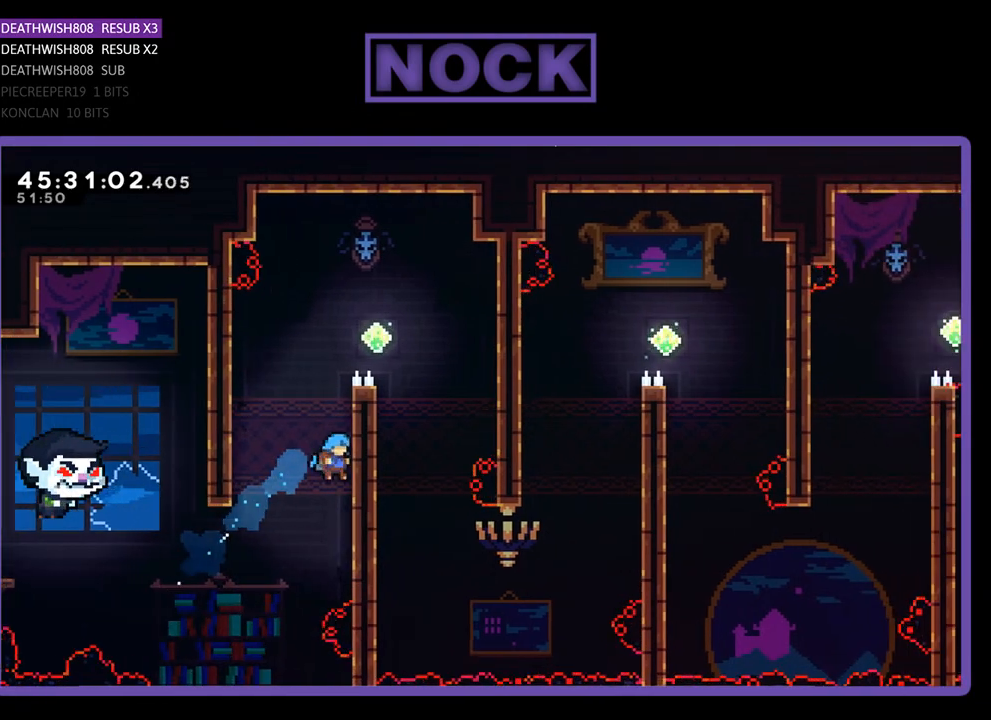
{"buttons": ["CROSS", "R2", "DPAD_UP", "DPAD_RIGHT"], "events": [[67, "CIRCLE", "up"], [167, "CROSS", "down"], [367, "CROSS", "up"], [500, "CROSS", "down"]]}
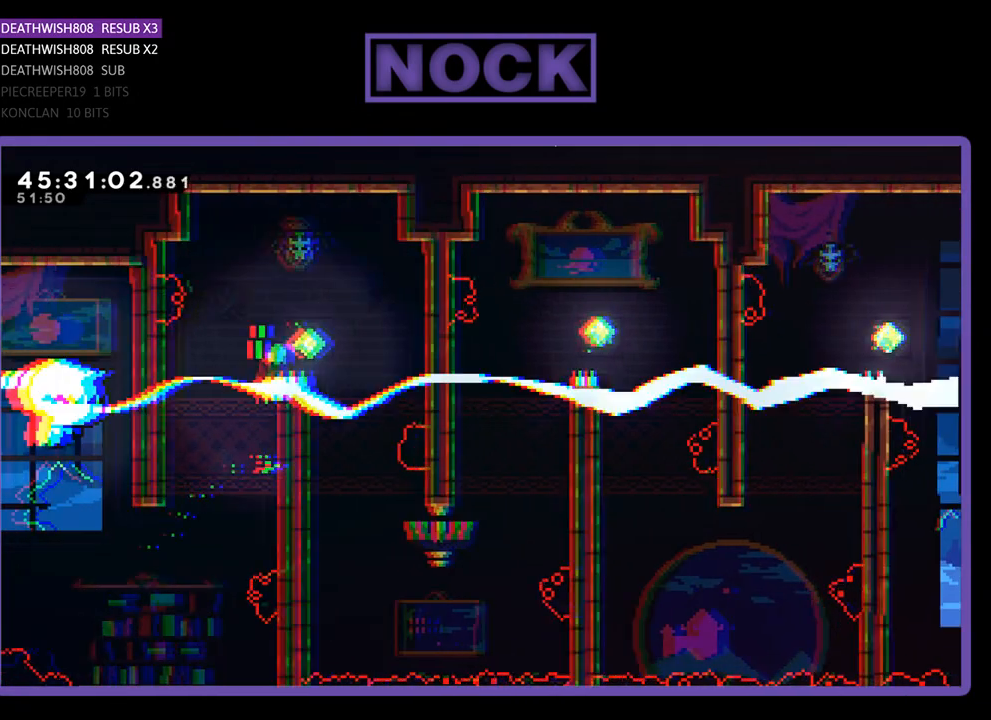
{"buttons": ["R2"], "events": [[67, "DPAD_UP", "up"], [233, "CROSS", "up"], [367, "DPAD_RIGHT", "up"]]}
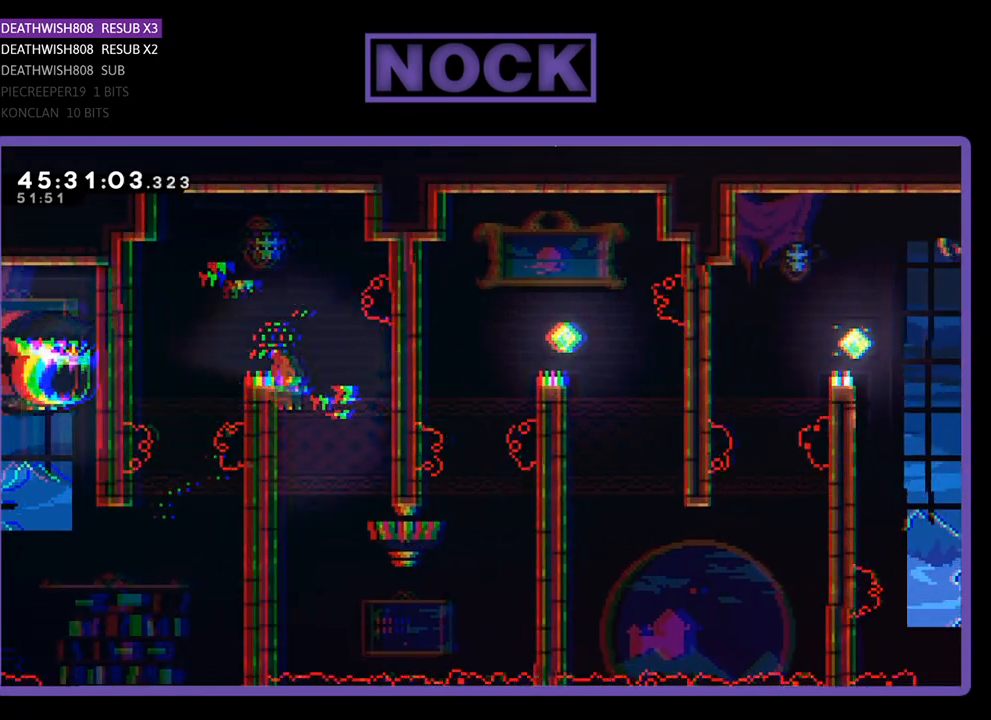
{"buttons": ["R2", "DPAD_DOWN", "DPAD_LEFT"], "events": [[233, "DPAD_DOWN", "down"], [233, "DPAD_LEFT", "down"]]}
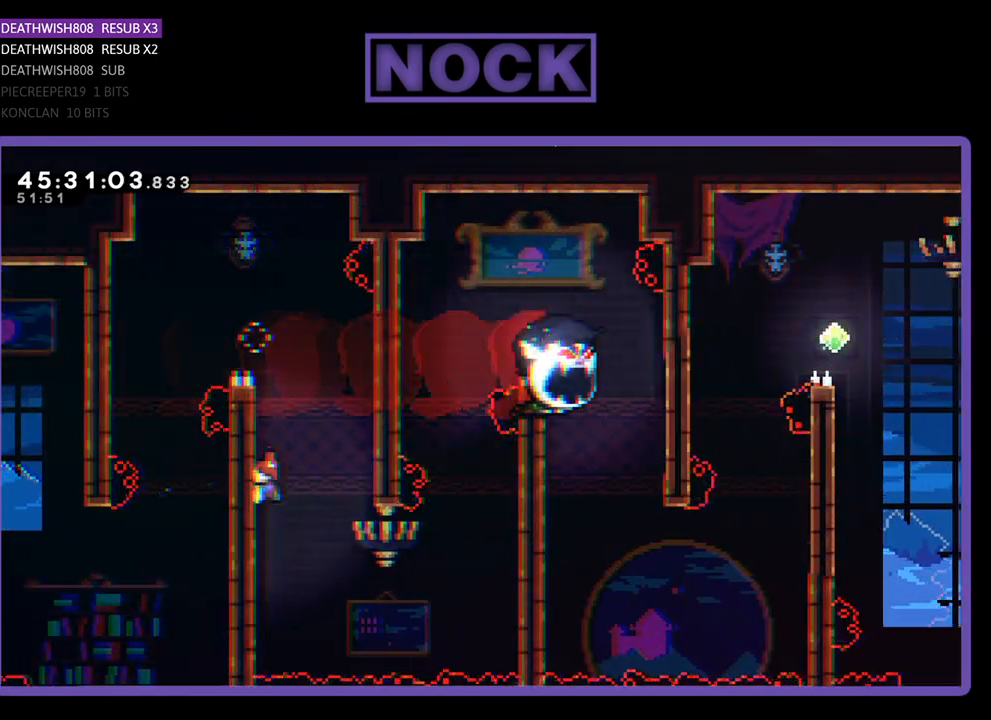
{"buttons": ["R2", "DPAD_DOWN", "DPAD_RIGHT"], "events": [[33, "DPAD_LEFT", "up"], [167, "DPAD_RIGHT", "down"]]}
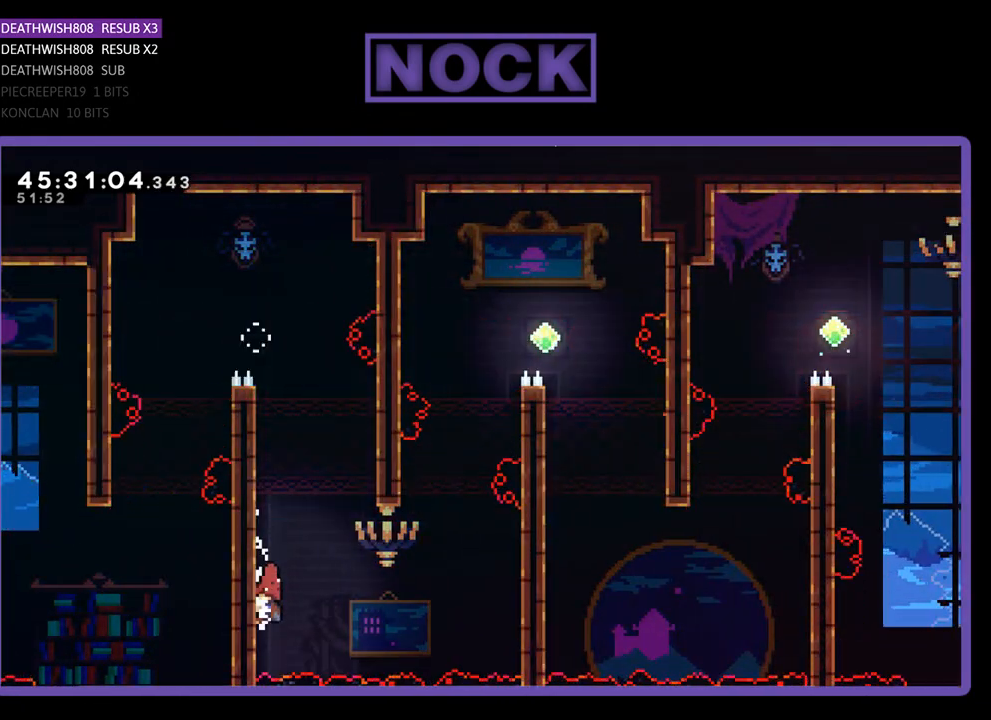
{"buttons": ["CIRCLE", "R2", "DPAD_UP", "DPAD_RIGHT"], "events": [[67, "DPAD_DOWN", "up"], [100, "CROSS", "down"], [300, "CROSS", "up"], [467, "CIRCLE", "down"], [467, "DPAD_UP", "down"]]}
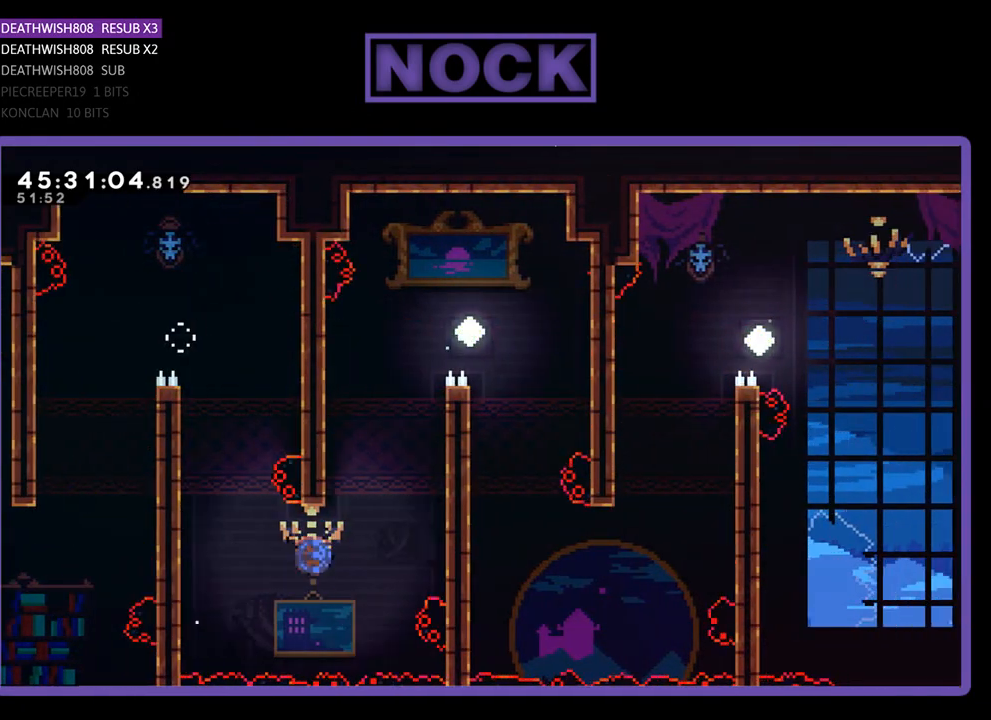
{"buttons": ["CROSS", "R2", "DPAD_UP", "DPAD_RIGHT"], "events": [[333, "CIRCLE", "up"], [433, "CROSS", "down"]]}
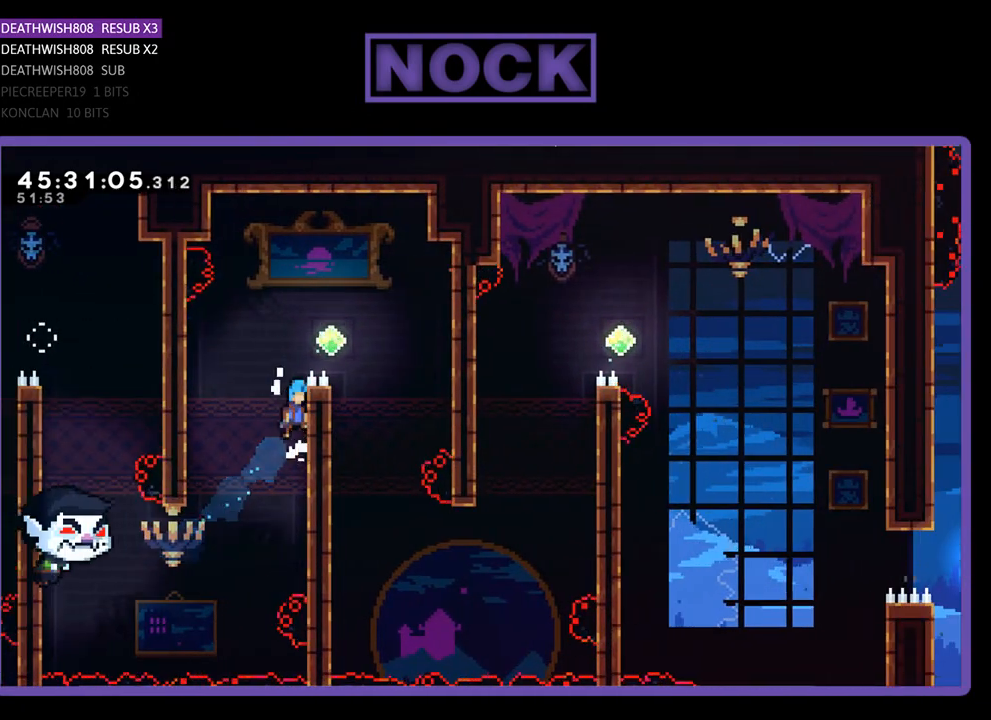
{"buttons": ["R2", "DPAD_RIGHT"], "events": [[100, "CROSS", "up"], [200, "CROSS", "down"], [267, "DPAD_UP", "up"], [500, "CROSS", "up"]]}
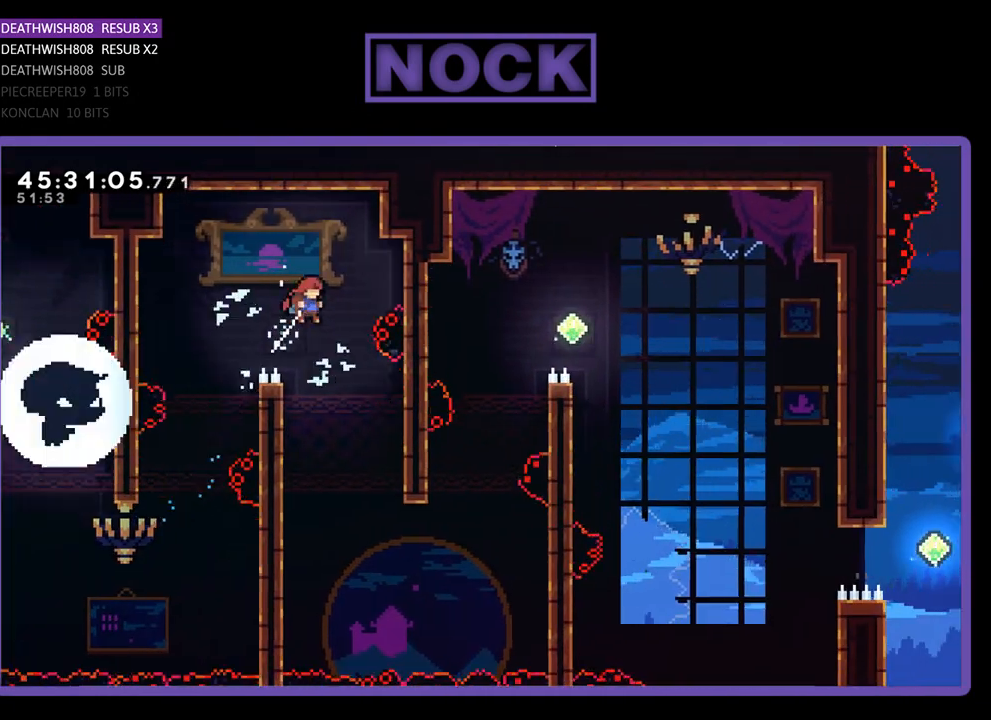
{"buttons": ["R2", "DPAD_DOWN", "DPAD_LEFT"], "events": [[67, "DPAD_RIGHT", "up"], [433, "DPAD_DOWN", "down"], [433, "DPAD_LEFT", "down"]]}
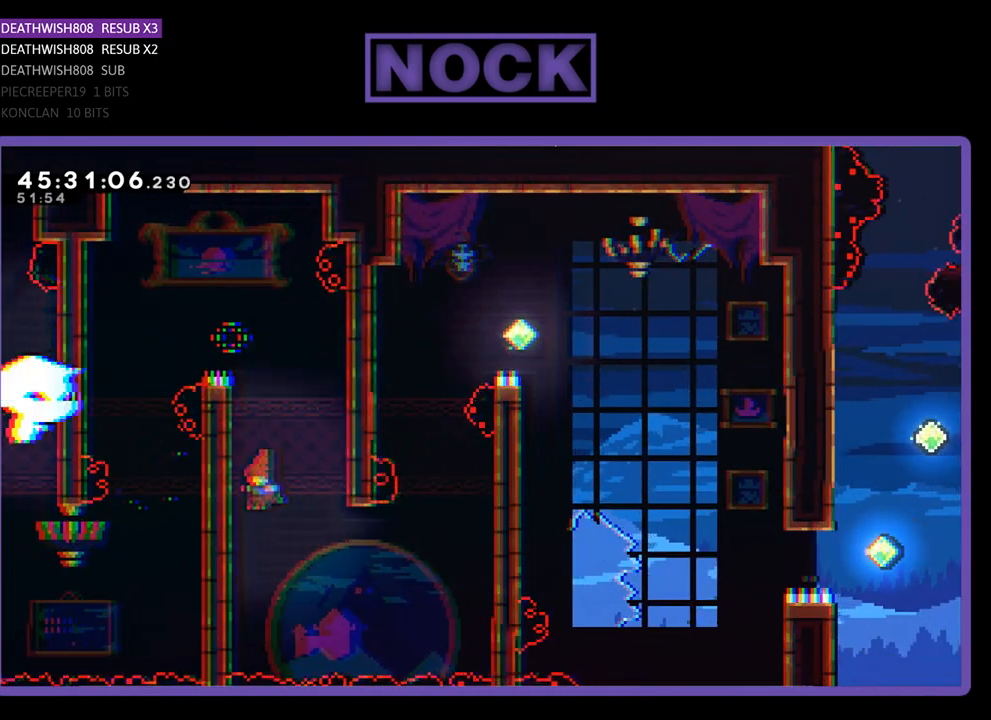
{"buttons": ["R2", "DPAD_DOWN", "DPAD_RIGHT"], "events": [[333, "DPAD_LEFT", "up"], [500, "DPAD_RIGHT", "down"]]}
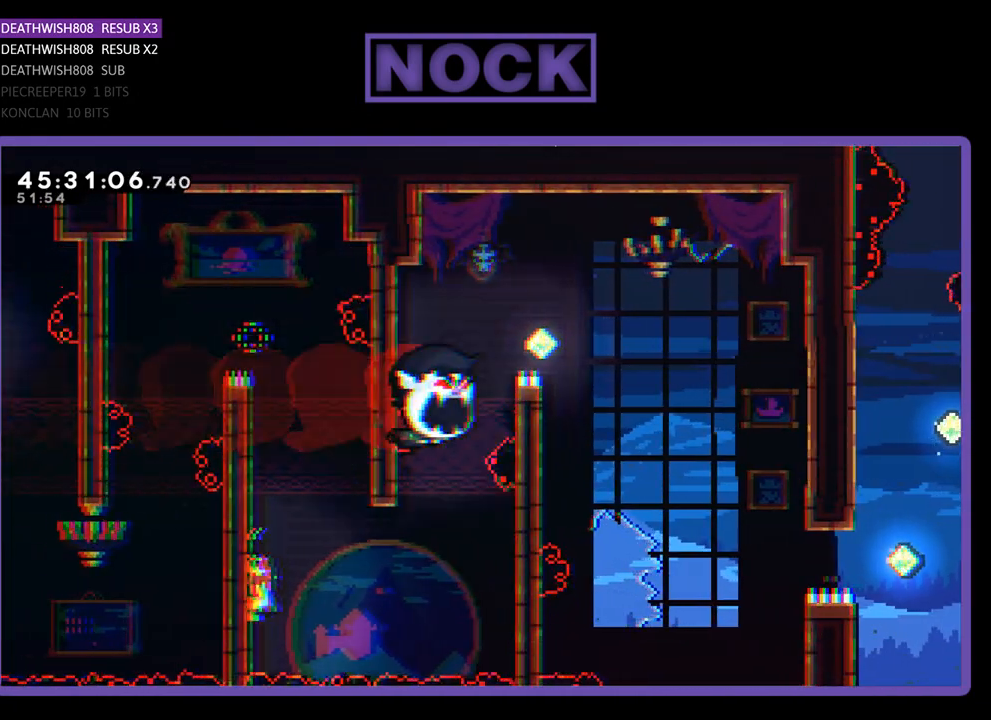
{"buttons": ["CROSS", "R2", "DPAD_UP", "DPAD_RIGHT"], "events": [[167, "DPAD_DOWN", "up"], [200, "CROSS", "down"], [500, "DPAD_UP", "down"]]}
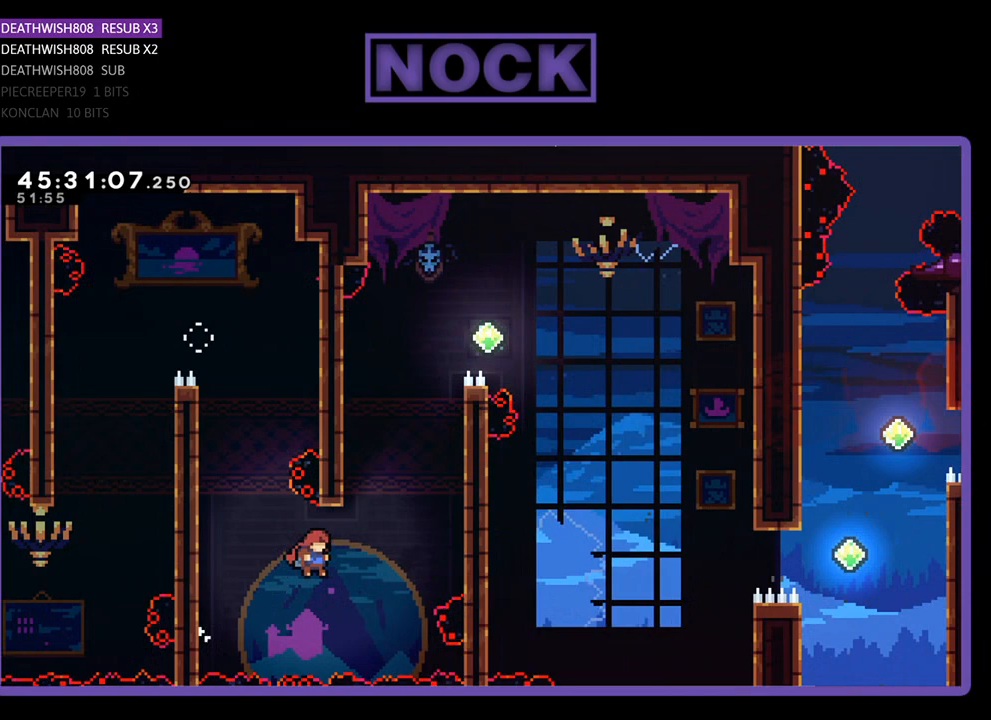
{"buttons": ["R2", "DPAD_UP", "DPAD_RIGHT"], "events": [[33, "CROSS", "up"], [133, "CIRCLE", "down"], [467, "CIRCLE", "up"]]}
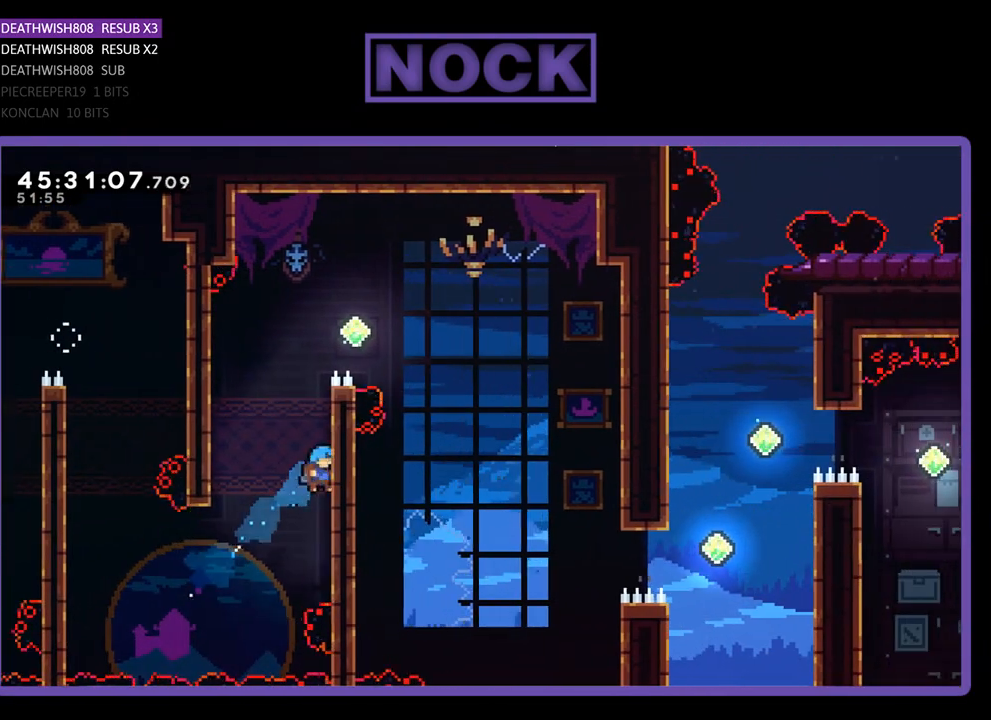
{"buttons": ["CROSS", "R2", "DPAD_UP", "DPAD_RIGHT"], "events": [[67, "CROSS", "down"], [267, "CROSS", "up"], [433, "CROSS", "down"]]}
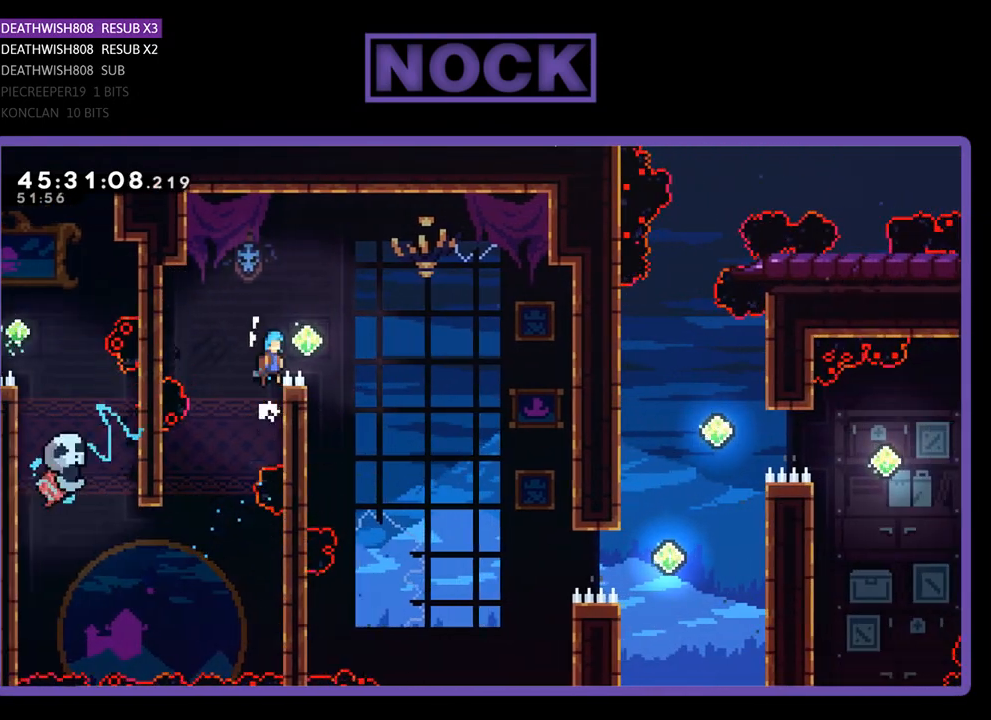
{"buttons": ["CROSS", "R2", "DPAD_RIGHT"], "events": [[33, "DPAD_UP", "up"]]}
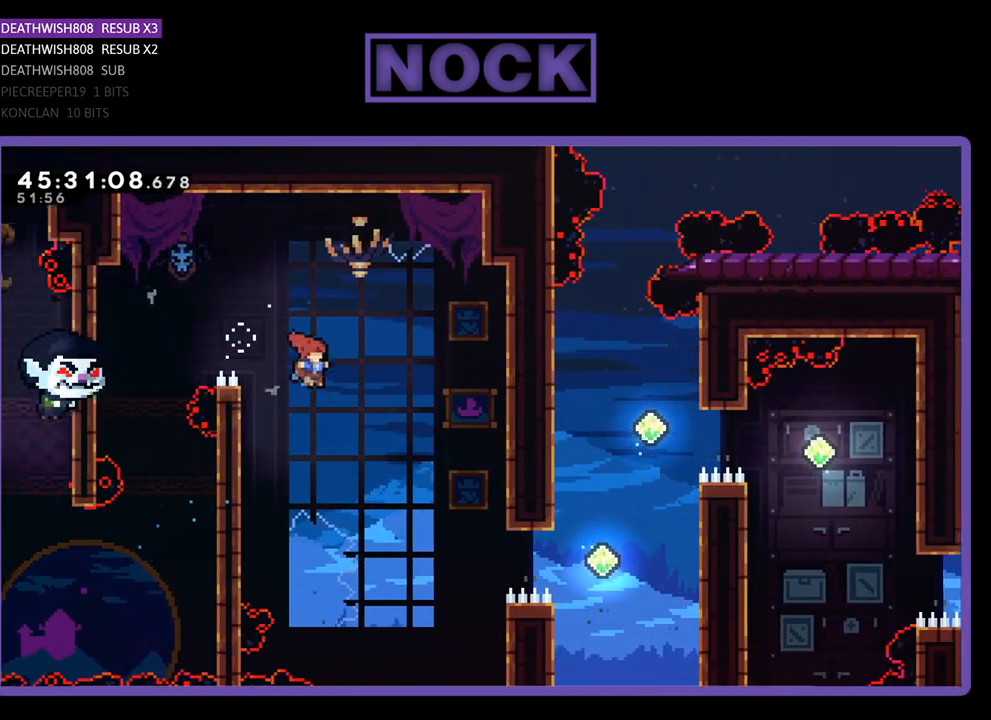
{"buttons": ["CIRCLE", "R2", "DPAD_RIGHT"], "events": [[167, "CROSS", "up"], [467, "CIRCLE", "down"]]}
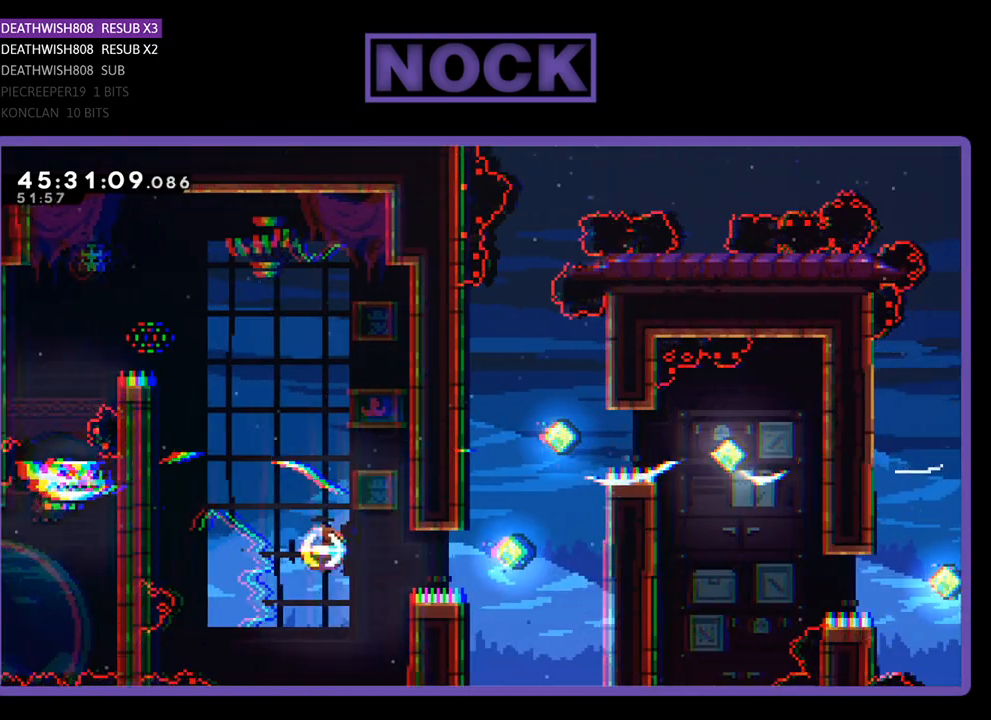
{"buttons": ["R2", "DPAD_RIGHT"], "events": [[500, "CIRCLE", "up"]]}
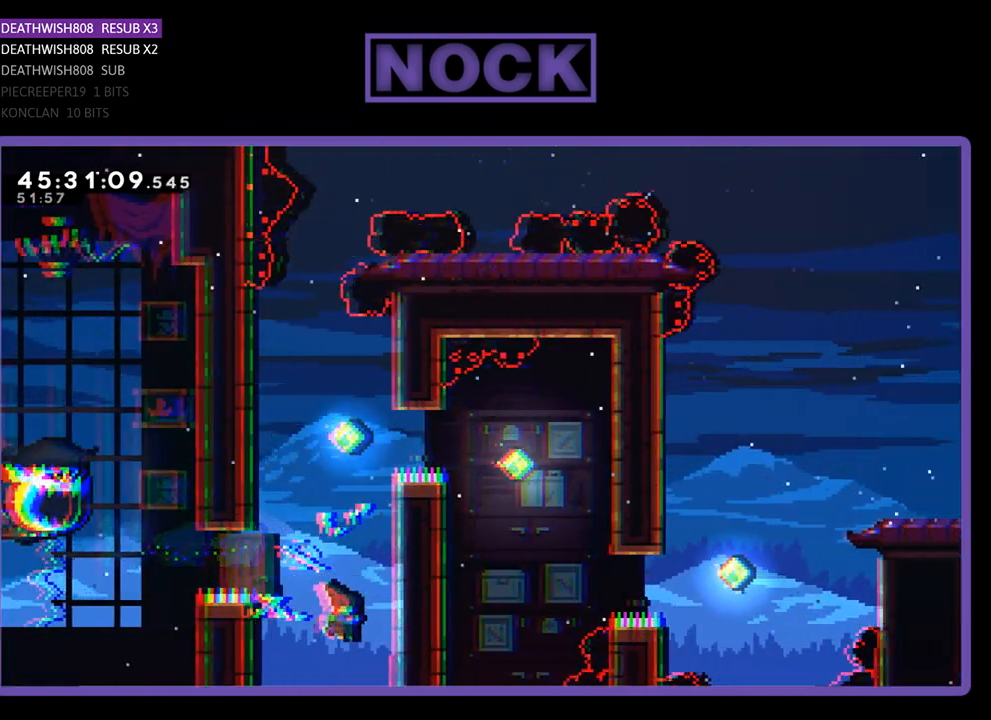
{"buttons": ["CROSS", "R2", "DPAD_UP", "DPAD_RIGHT"], "events": [[100, "DPAD_UP", "down"], [200, "CROSS", "down"]]}
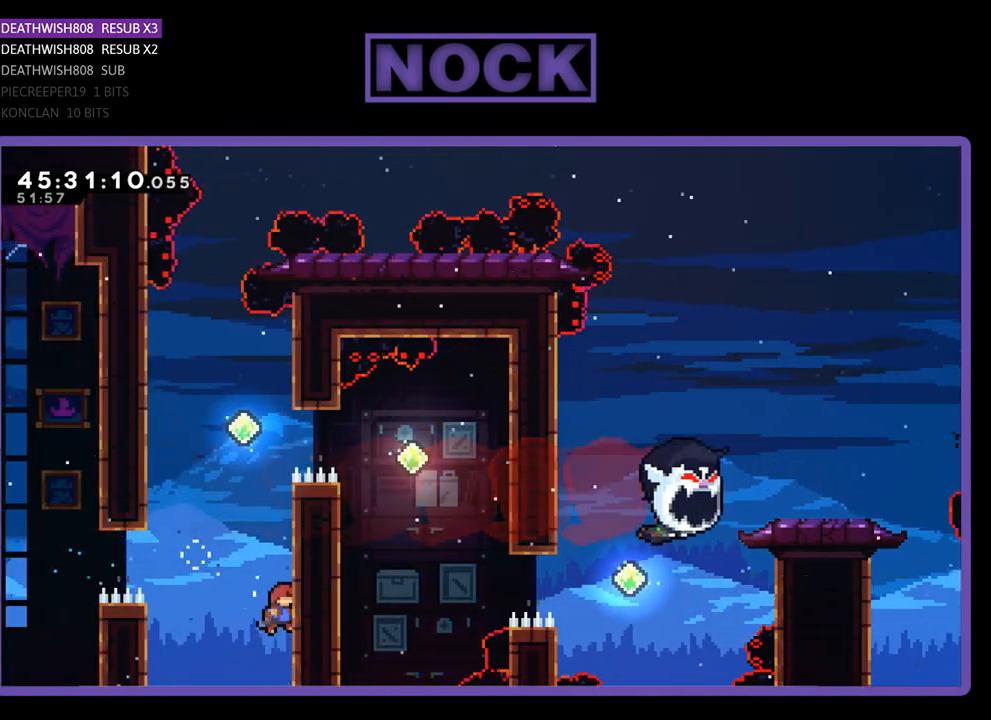
{"buttons": ["CROSS", "R2", "DPAD_LEFT"], "events": [[100, "CROSS", "up"], [300, "DPAD_RIGHT", "up"], [367, "DPAD_UP", "up"], [433, "CROSS", "down"], [467, "DPAD_LEFT", "down"]]}
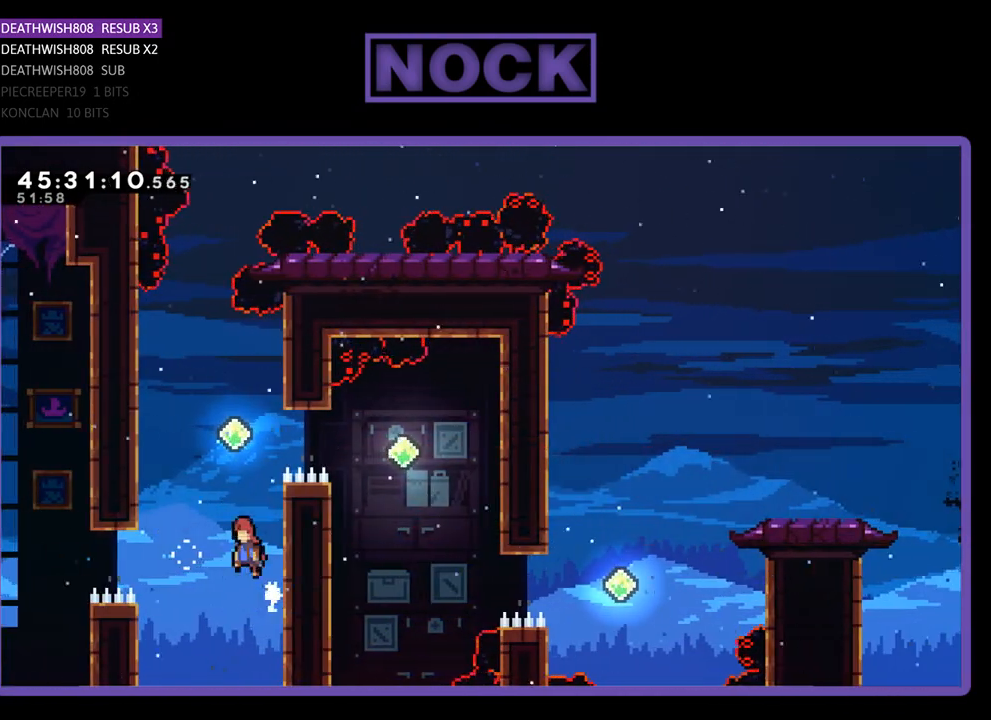
{"buttons": ["R2"], "events": [[33, "DPAD_UP", "down"], [67, "DPAD_LEFT", "up"], [133, "CROSS", "up"], [200, "CIRCLE", "down"], [500, "CIRCLE", "up"], [500, "DPAD_UP", "up"]]}
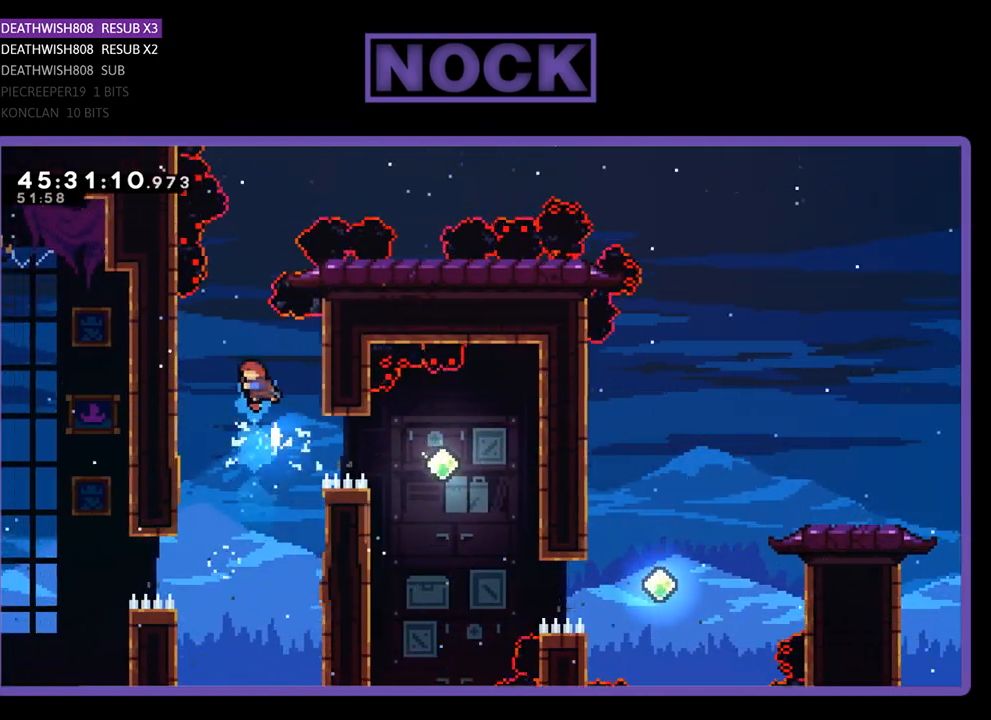
{"buttons": ["CIRCLE", "R2", "DPAD_RIGHT"], "events": [[333, "DPAD_RIGHT", "down"], [400, "CIRCLE", "down"]]}
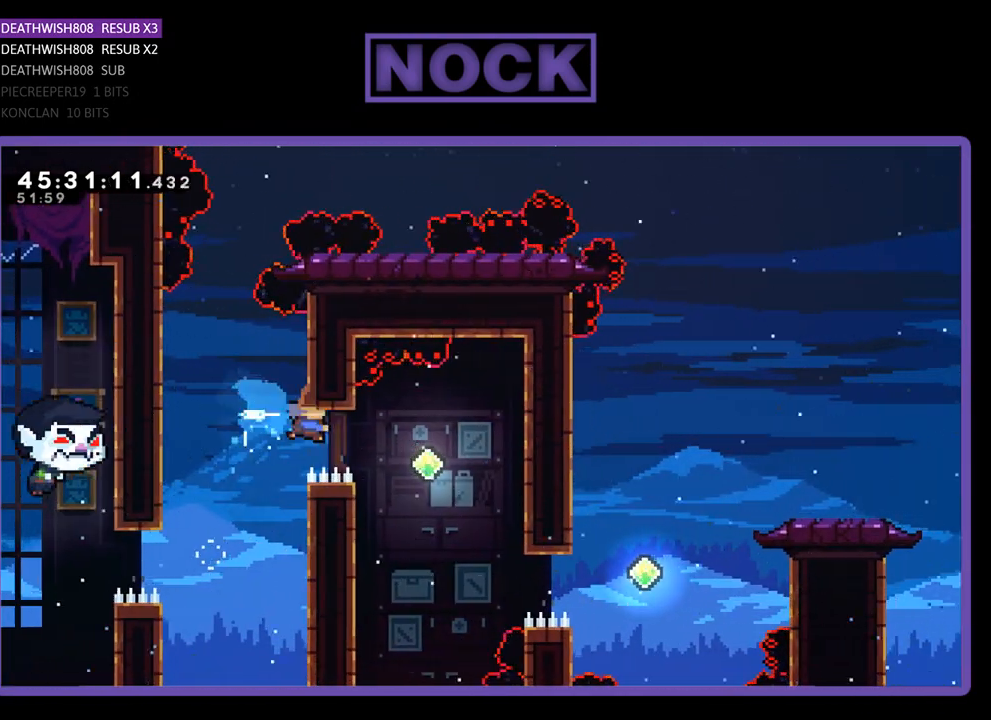
{"buttons": ["R2", "DPAD_RIGHT"], "events": [[200, "CIRCLE", "up"]]}
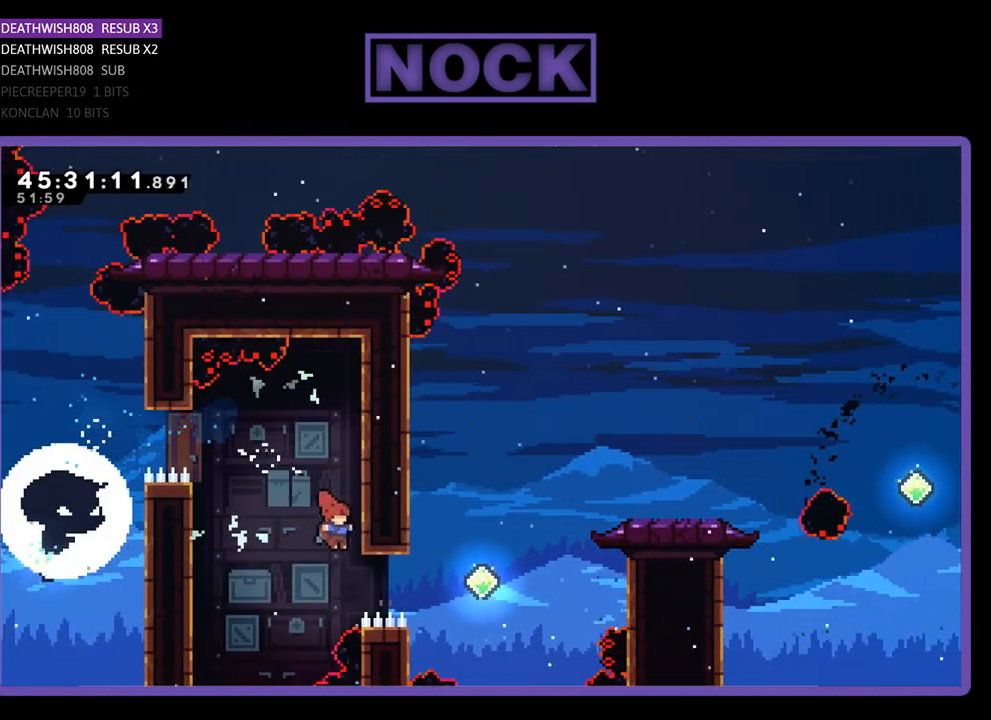
{"buttons": ["CIRCLE", "R2", "DPAD_UP", "DPAD_RIGHT"], "events": [[33, "CIRCLE", "down"], [100, "CIRCLE", "up"], [300, "CIRCLE", "down"], [467, "DPAD_UP", "down"]]}
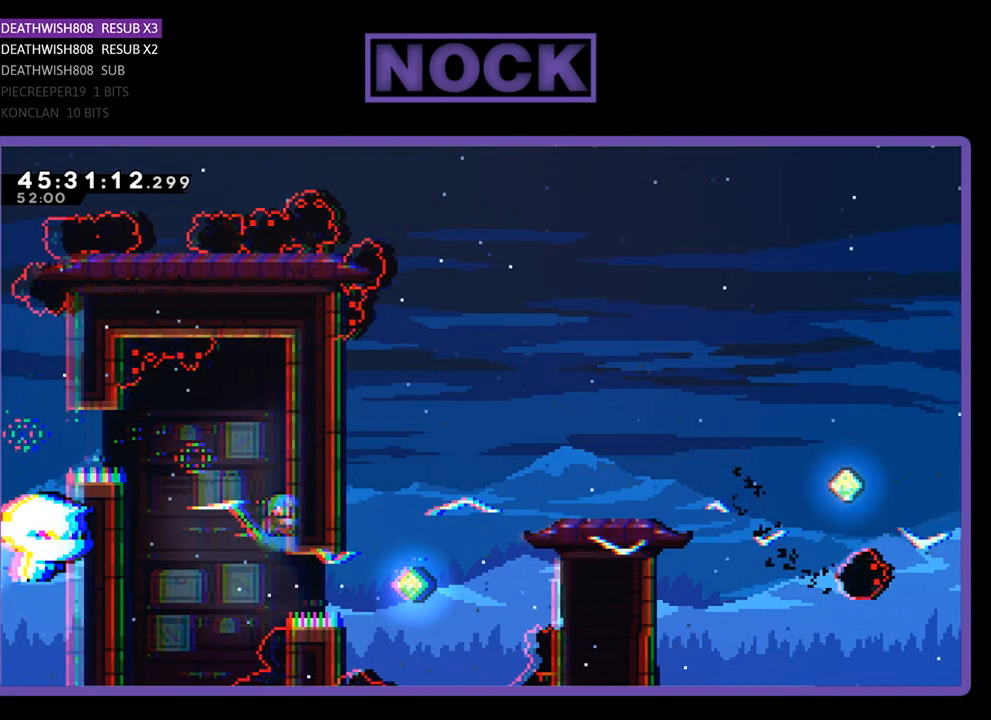
{"buttons": ["R2", "DPAD_UP", "DPAD_RIGHT"], "events": [[33, "CIRCLE", "up"], [133, "CROSS", "down"], [467, "CROSS", "up"]]}